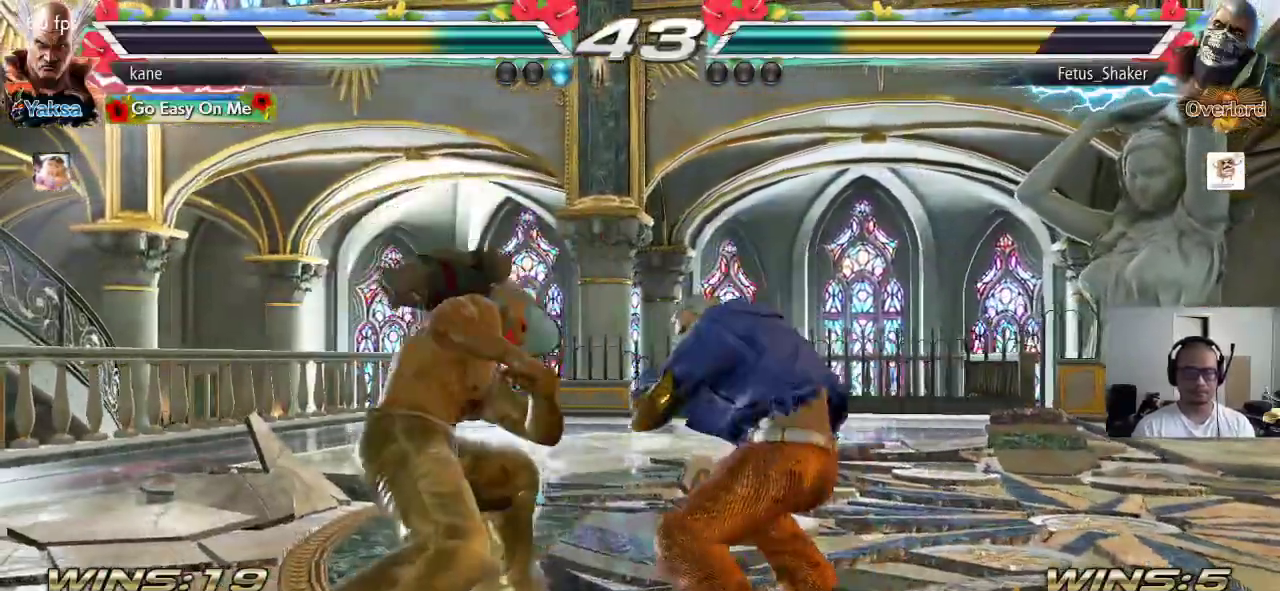
Gameplay with a controller (arcade stick); each line is a JSON object with the inputs held at the frame after it (dt_ms = milliseconds from this image to that frame). "events" lists button and stick changes between this image and that frame as [ms after this image, input, new state], when the widget could be followed in between. Not read: L3 R3 keyboard_mouse.
{"dt_ms": 500, "buttons": [], "left_stick": "left", "events": [[200, "left_stick", "right"], [267, "left_stick", "down"], [300, "TRIANGLE", "down"], [333, "TRIANGLE", "up"], [417, "left_stick", "left"]]}
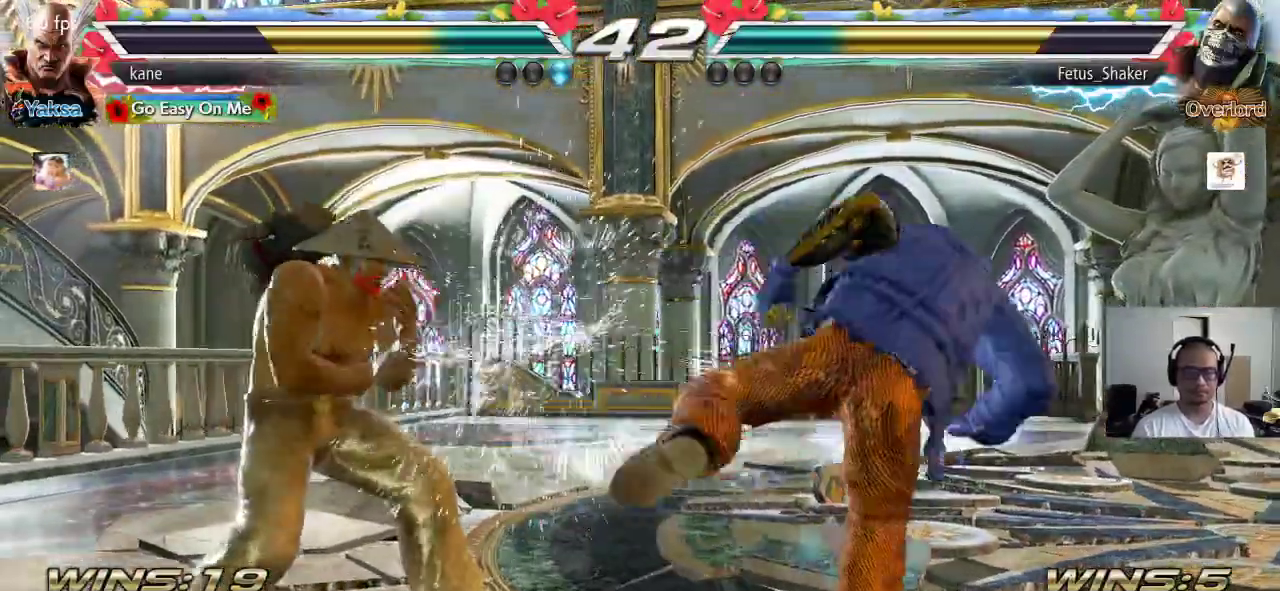
{"dt_ms": 500, "buttons": [], "left_stick": "right", "events": [[17, "left_stick", "center"], [117, "left_stick", "right"], [183, "left_stick", "center"], [250, "left_stick", "right"], [367, "left_stick", "left"], [450, "left_stick", "center"], [500, "left_stick", "right"]]}
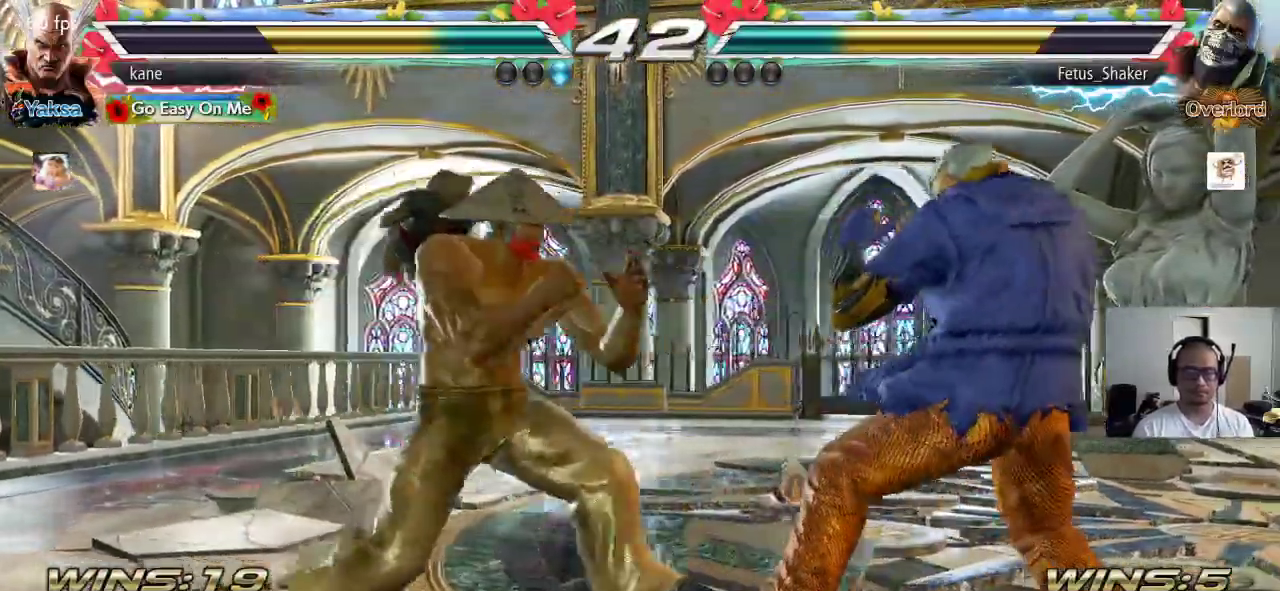
{"dt_ms": 500, "buttons": [], "left_stick": "center", "events": [[117, "TRIANGLE", "down"], [117, "left_stick", "down-right"], [167, "TRIANGLE", "up"], [300, "left_stick", "center"]]}
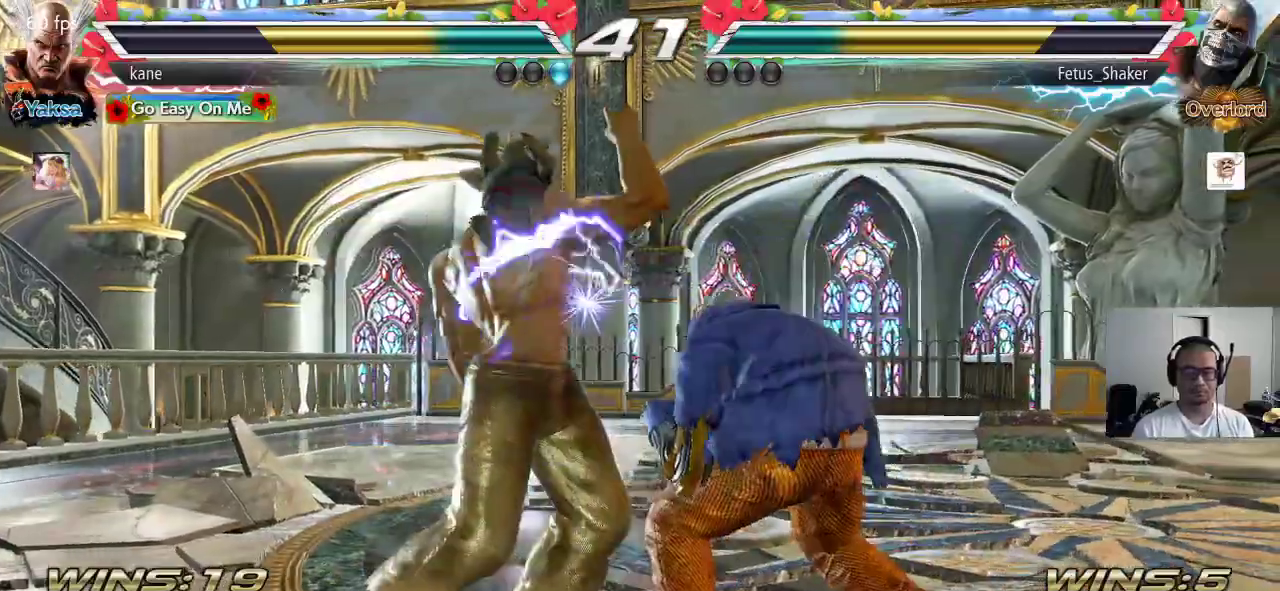
{"dt_ms": 500, "buttons": ["TRIANGLE"], "left_stick": "down-right", "events": [[250, "left_stick", "left"], [383, "left_stick", "right"], [500, "TRIANGLE", "down"], [500, "left_stick", "down-right"]]}
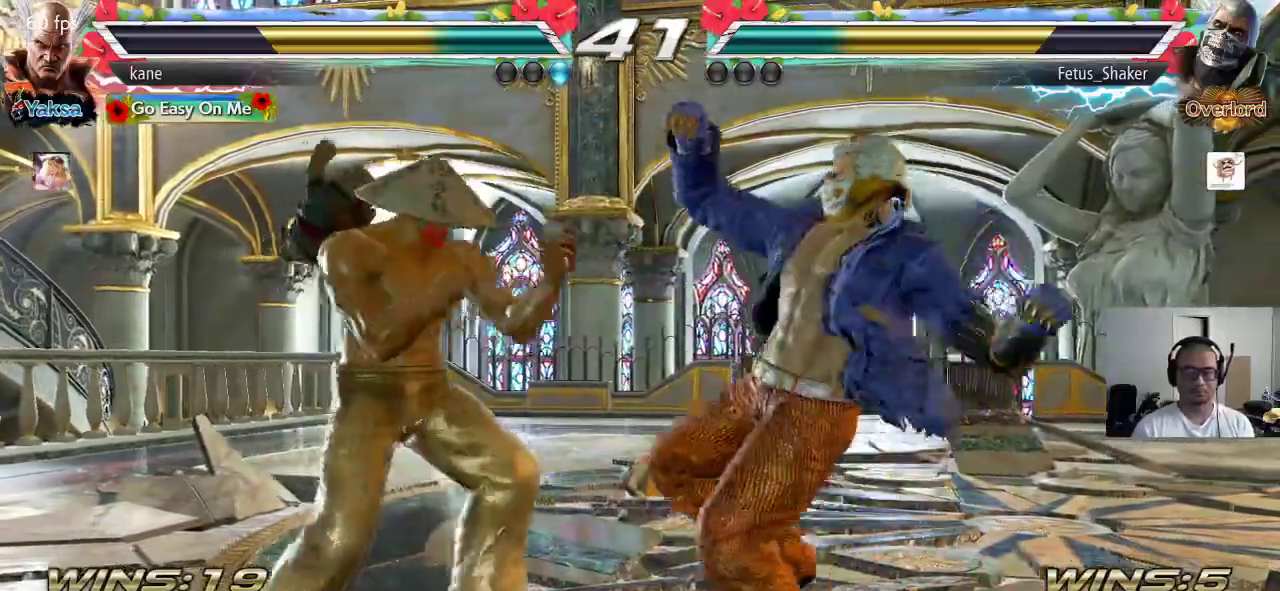
{"dt_ms": 500, "buttons": [], "left_stick": "center", "events": [[50, "TRIANGLE", "up"], [117, "left_stick", "center"]]}
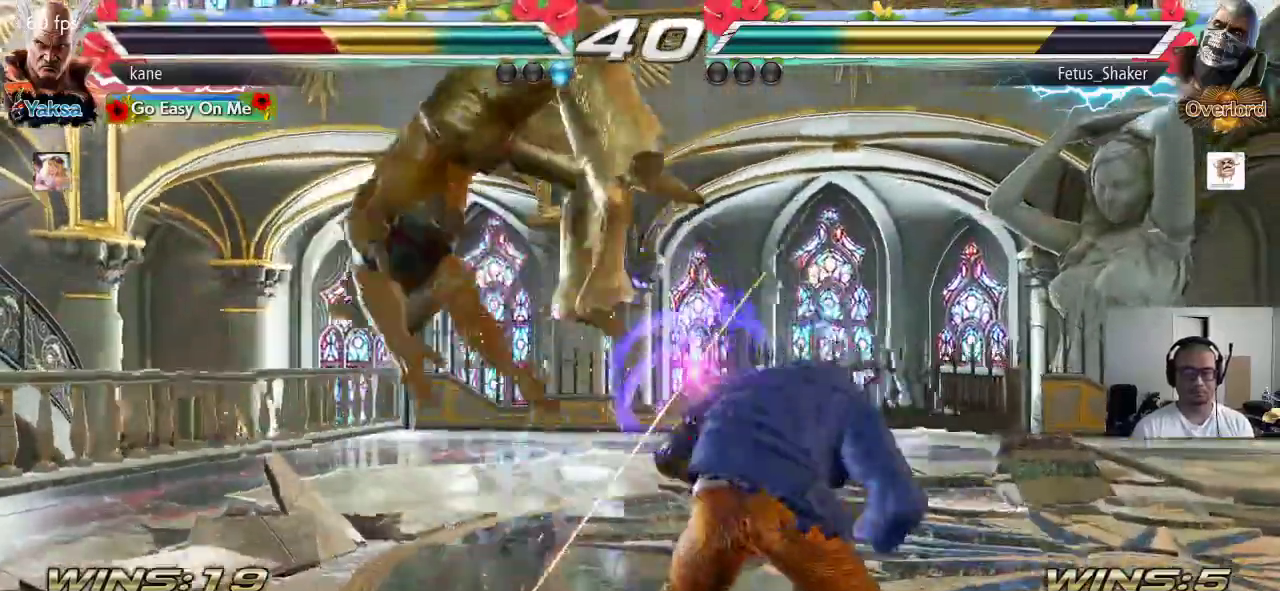
{"dt_ms": 500, "buttons": ["TRIANGLE"], "left_stick": "center", "events": [[233, "SQUARE", "down"], [283, "SQUARE", "up"], [283, "TRIANGLE", "down"], [350, "TRIANGLE", "up"], [367, "SQUARE", "down"], [433, "TRIANGLE", "down"], [450, "SQUARE", "up"]]}
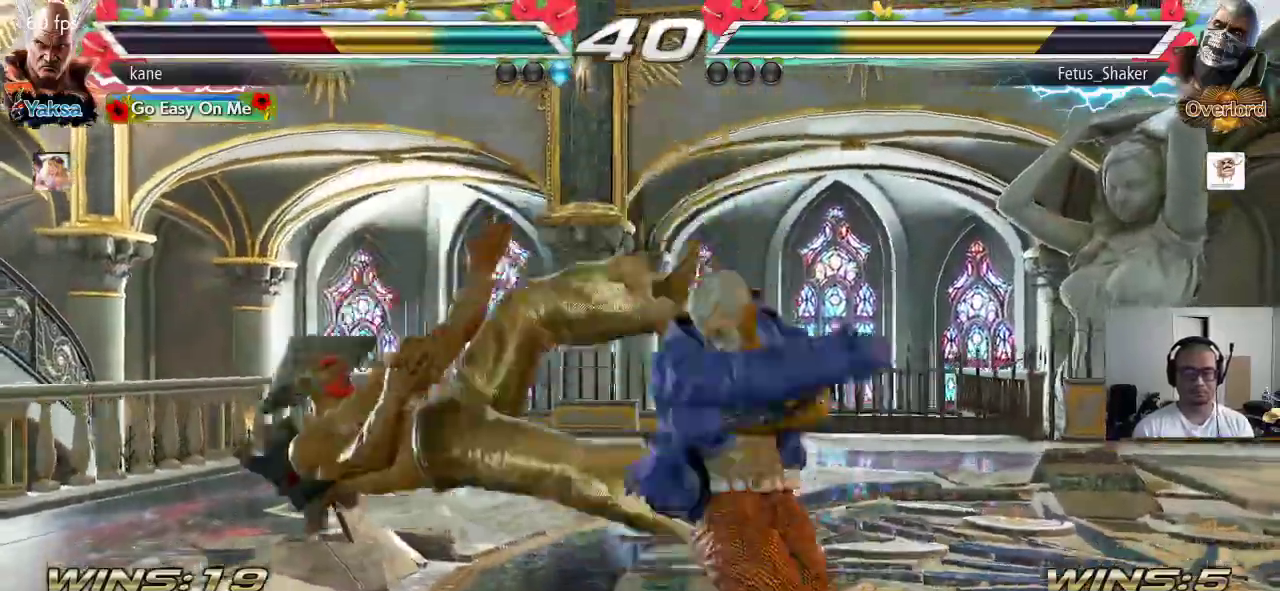
{"dt_ms": 500, "buttons": ["SQUARE"], "left_stick": "center", "events": [[33, "SQUARE", "down"], [33, "TRIANGLE", "up"], [117, "TRIANGLE", "down"], [133, "SQUARE", "up"], [250, "TRIANGLE", "up"], [333, "SQUARE", "down"], [400, "TRIANGLE", "down"], [417, "SQUARE", "up"], [467, "TRIANGLE", "up"], [500, "SQUARE", "down"]]}
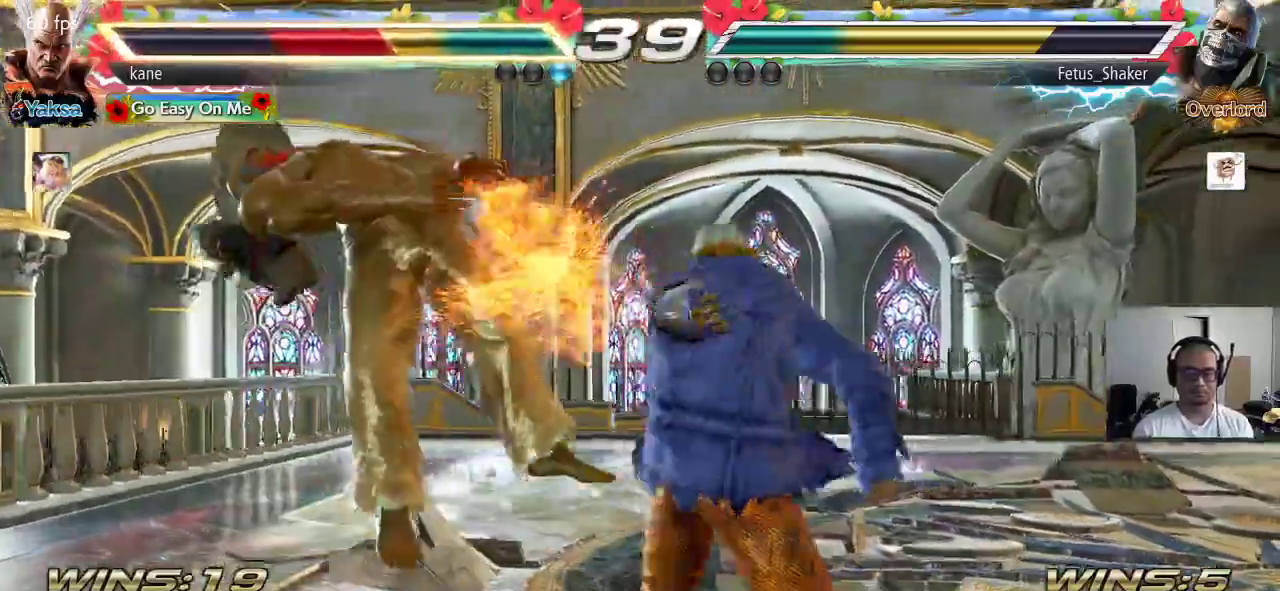
{"dt_ms": 500, "buttons": ["TRIANGLE"], "left_stick": "center", "events": [[67, "TRIANGLE", "down"], [83, "SQUARE", "up"], [150, "TRIANGLE", "up"], [200, "SQUARE", "down"], [250, "TRIANGLE", "down"], [283, "SQUARE", "up"], [333, "TRIANGLE", "up"], [367, "SQUARE", "down"], [433, "TRIANGLE", "down"], [467, "SQUARE", "up"]]}
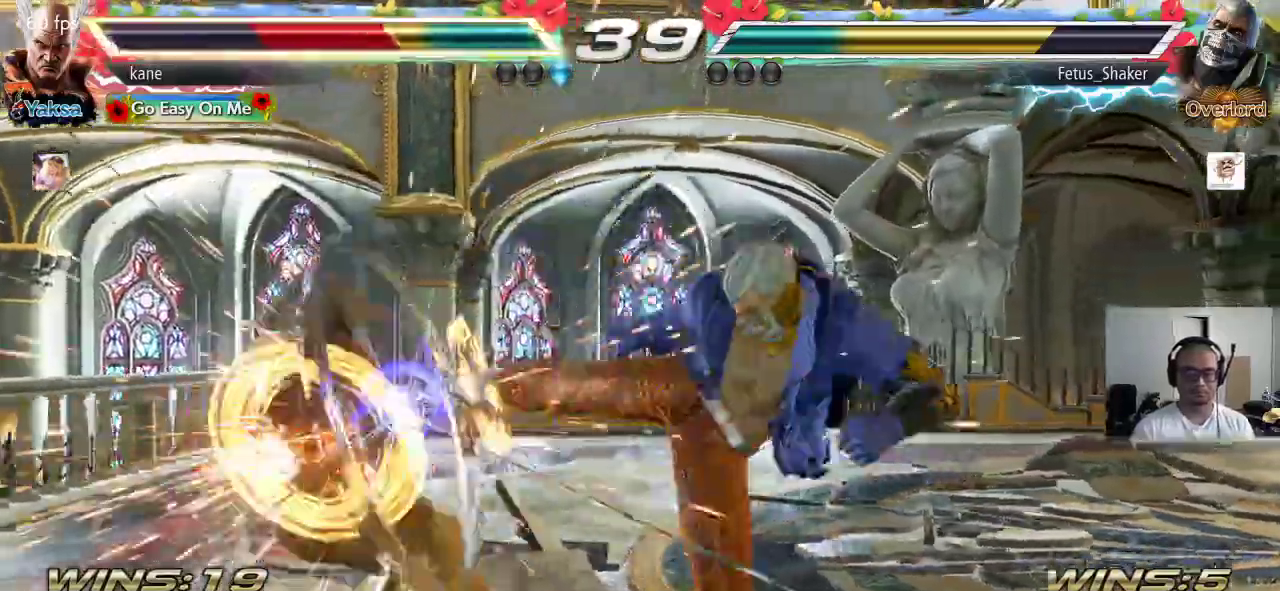
{"dt_ms": 500, "buttons": ["TRIANGLE"], "left_stick": "center", "events": [[167, "TRIANGLE", "up"], [433, "SQUARE", "down"], [483, "SQUARE", "up"], [500, "TRIANGLE", "down"]]}
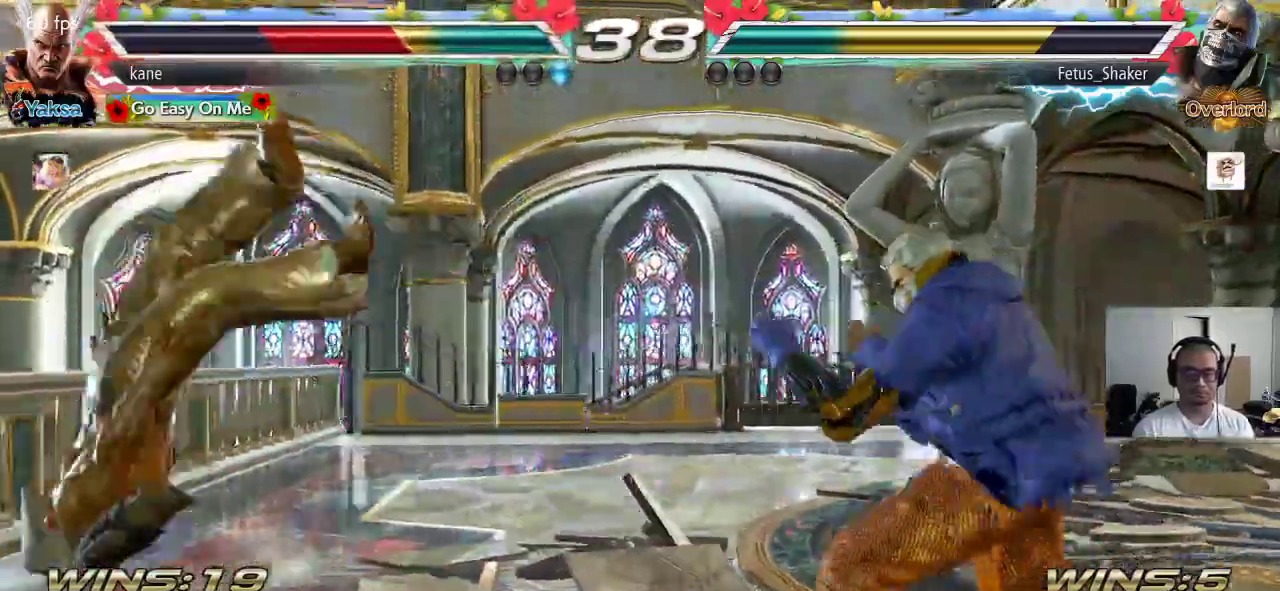
{"dt_ms": 500, "buttons": ["SQUARE"], "left_stick": "center", "events": [[67, "TRIANGLE", "up"], [100, "SQUARE", "down"], [167, "TRIANGLE", "down"], [183, "SQUARE", "up"], [267, "SQUARE", "down"], [267, "TRIANGLE", "up"], [333, "TRIANGLE", "down"], [367, "SQUARE", "up"], [450, "TRIANGLE", "up"], [467, "SQUARE", "down"]]}
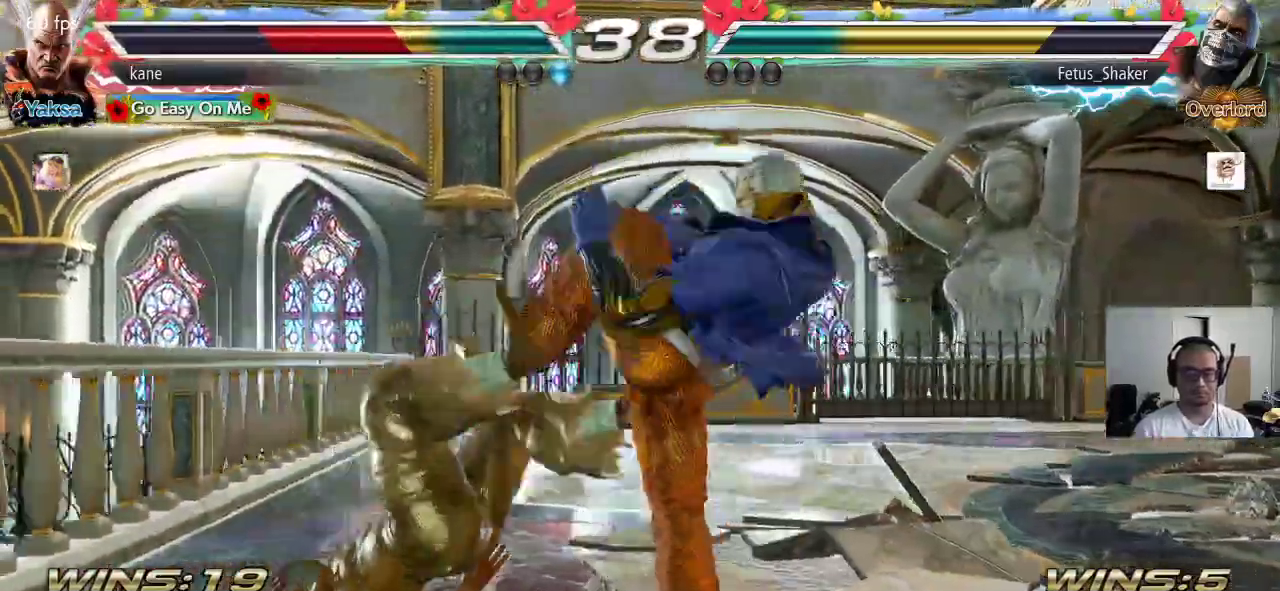
{"dt_ms": 500, "buttons": [], "left_stick": "center", "events": [[33, "TRIANGLE", "down"], [67, "SQUARE", "up"], [183, "TRIANGLE", "up"], [433, "SQUARE", "down"], [500, "SQUARE", "up"]]}
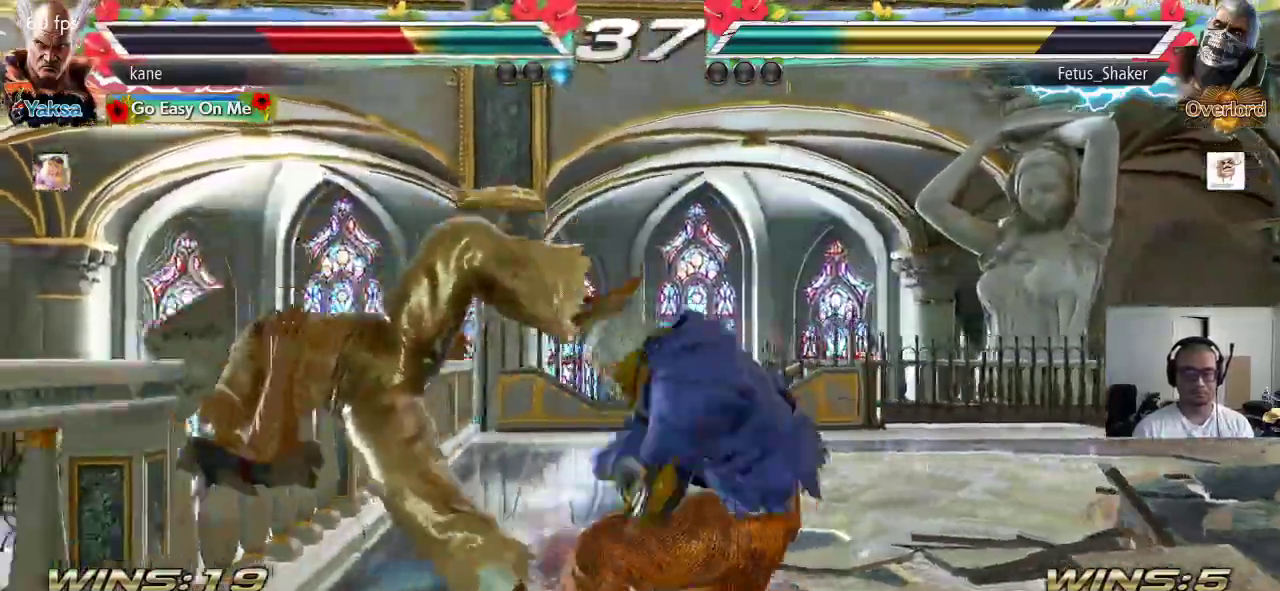
{"dt_ms": 500, "buttons": [], "left_stick": "center", "events": [[17, "TRIANGLE", "down"], [83, "TRIANGLE", "up"], [117, "SQUARE", "down"], [200, "SQUARE", "up"], [200, "TRIANGLE", "down"], [283, "TRIANGLE", "up"]]}
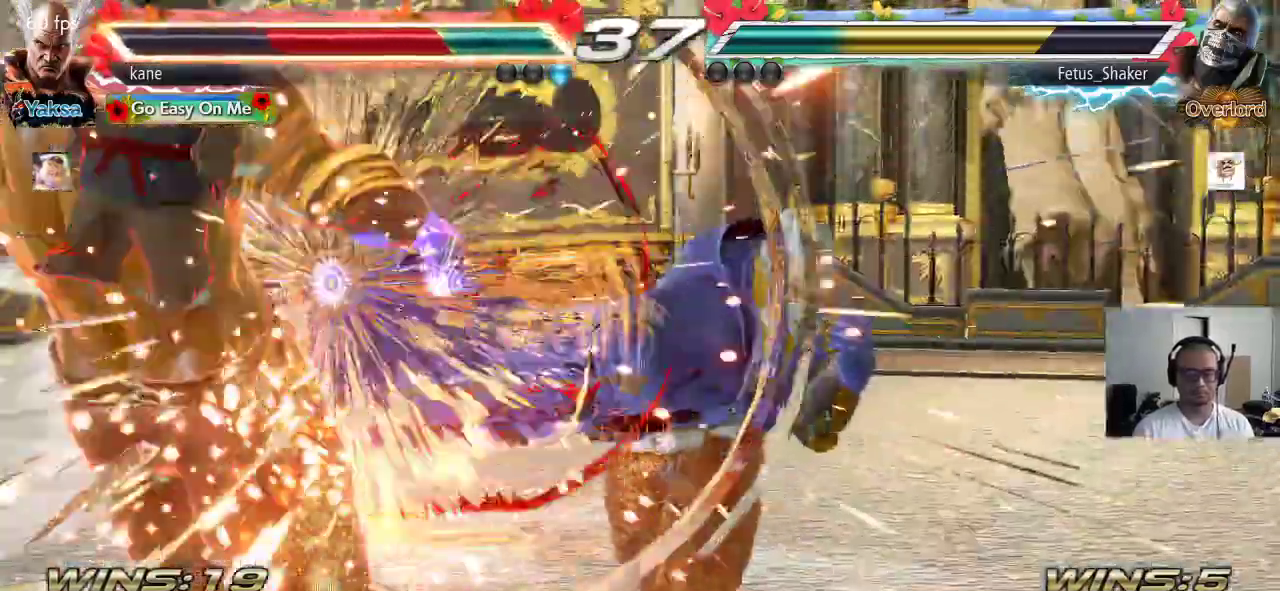
{"dt_ms": 500, "buttons": [], "left_stick": "center", "events": []}
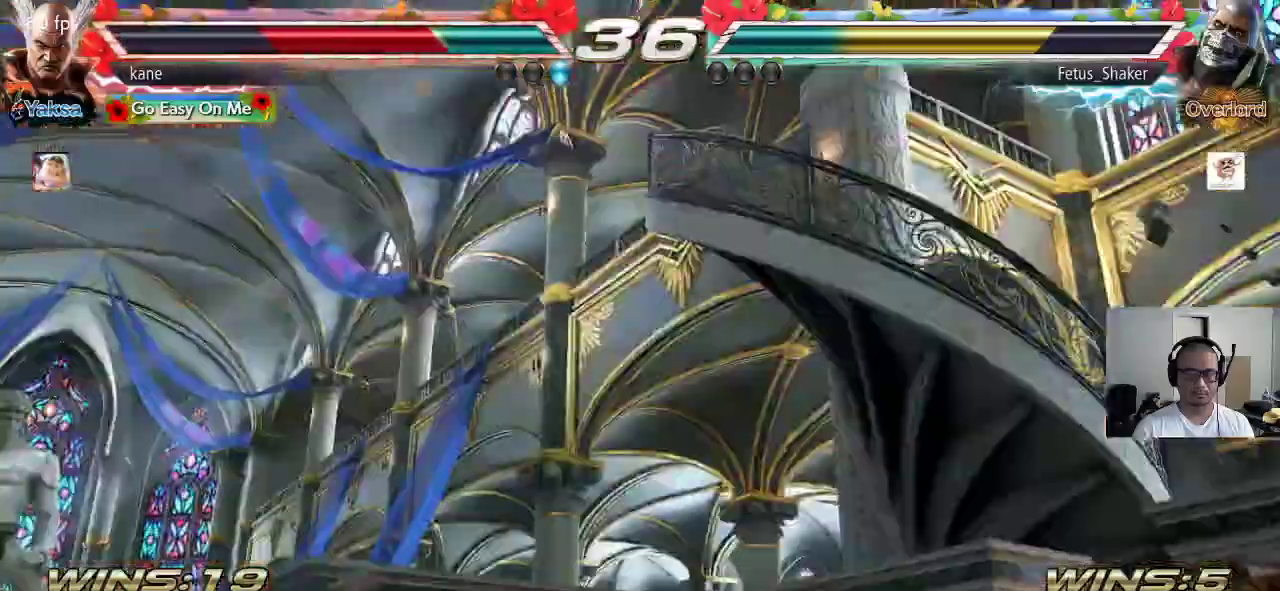
{"dt_ms": 500, "buttons": [], "left_stick": "center", "events": []}
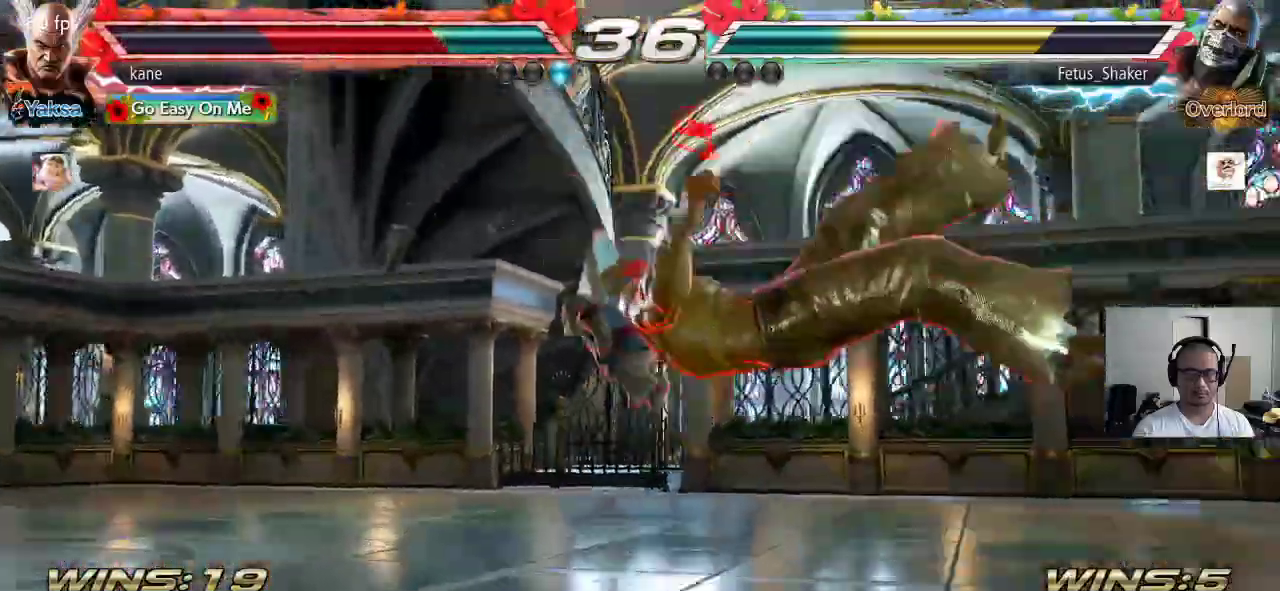
{"dt_ms": 500, "buttons": ["SQUARE", "TRIANGLE"], "left_stick": "center", "events": [[467, "SQUARE", "down"], [500, "TRIANGLE", "down"]]}
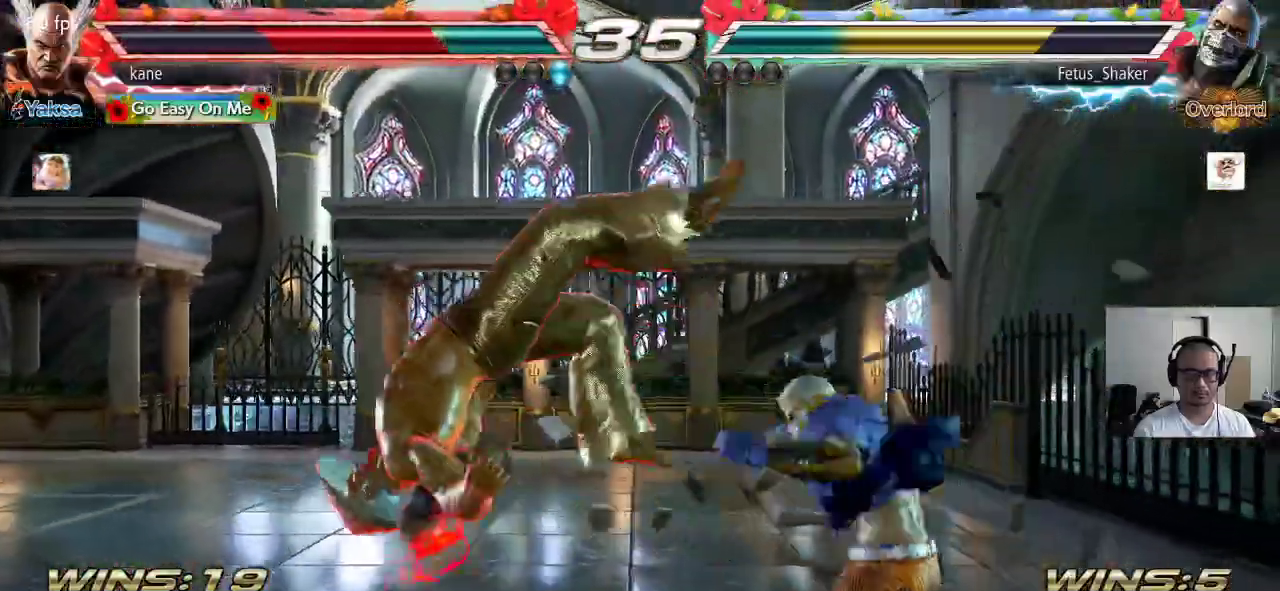
{"dt_ms": 500, "buttons": ["CROSS"], "left_stick": "center", "events": [[50, "SQUARE", "up"], [117, "TRIANGLE", "up"], [200, "TRIANGLE", "down"], [317, "CROSS", "down"], [367, "TRIANGLE", "up"]]}
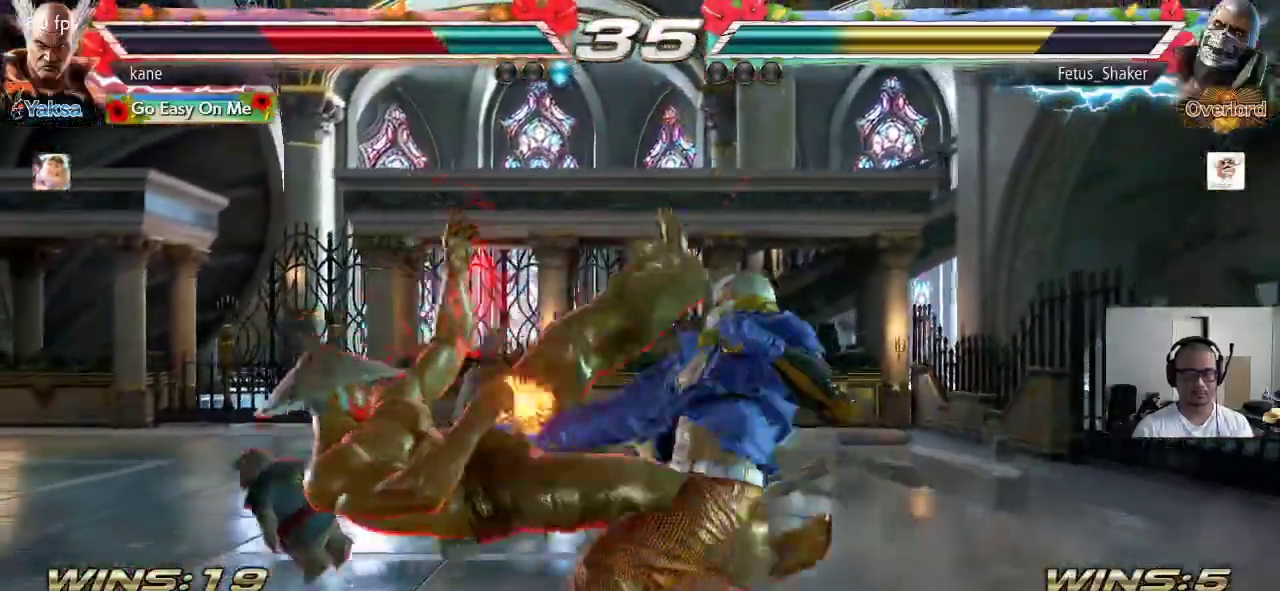
{"dt_ms": 500, "buttons": [], "left_stick": "center", "events": [[317, "CROSS", "up"]]}
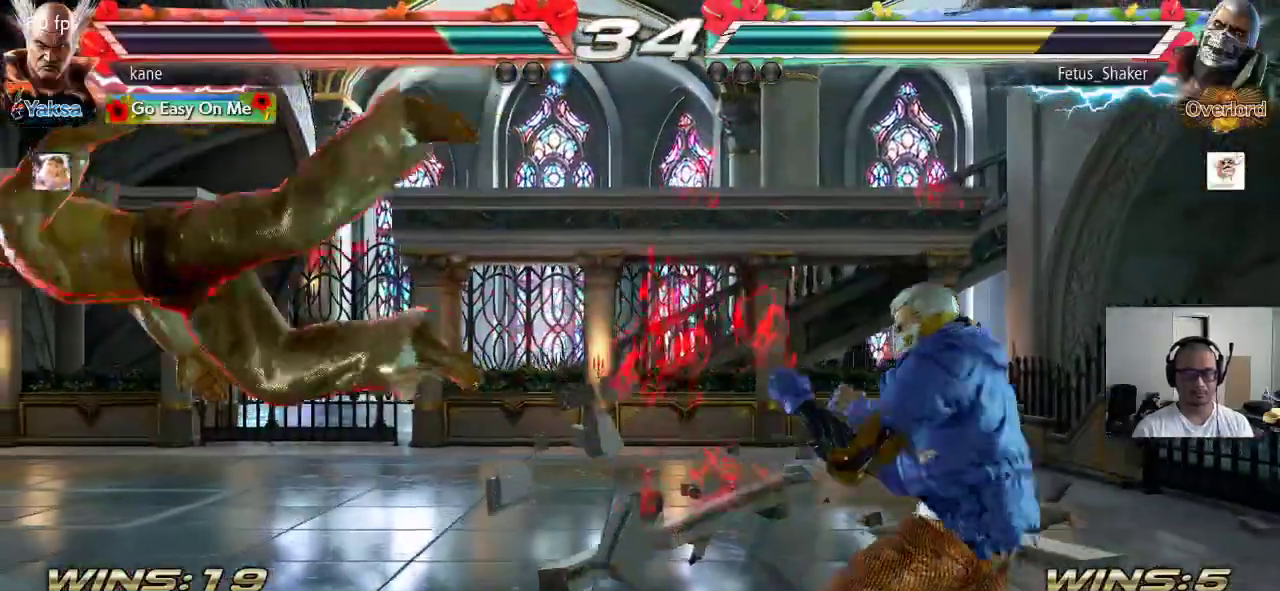
{"dt_ms": 500, "buttons": [], "left_stick": "center", "events": []}
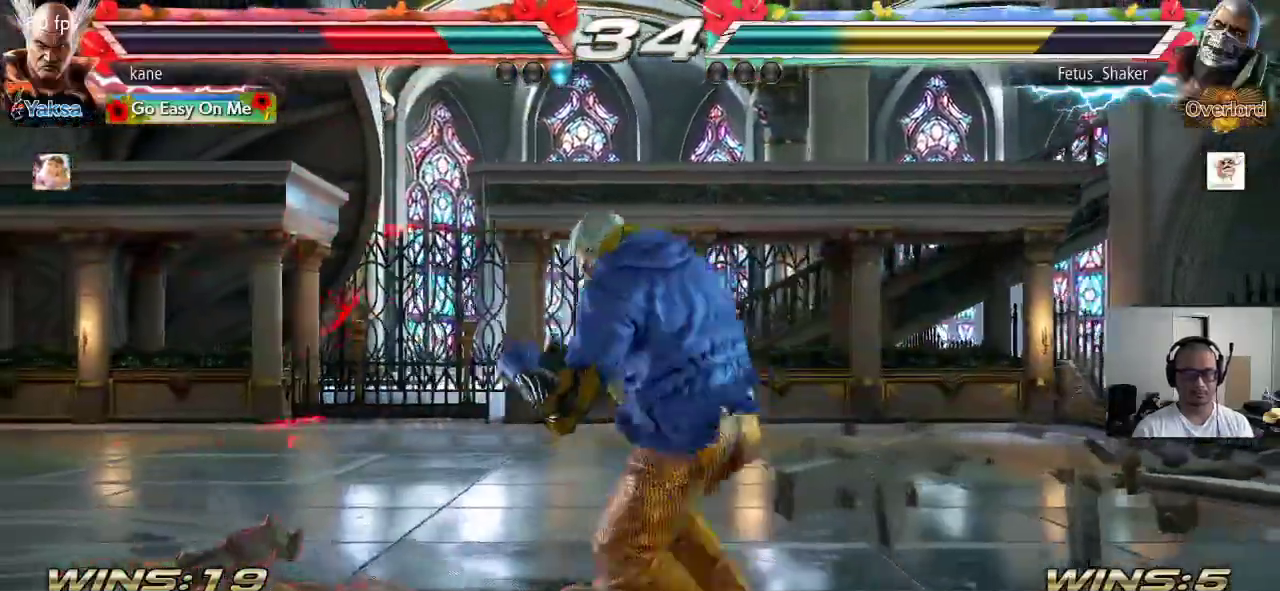
{"dt_ms": 500, "buttons": [], "left_stick": "center", "events": [[400, "CROSS", "down"], [483, "CROSS", "up"]]}
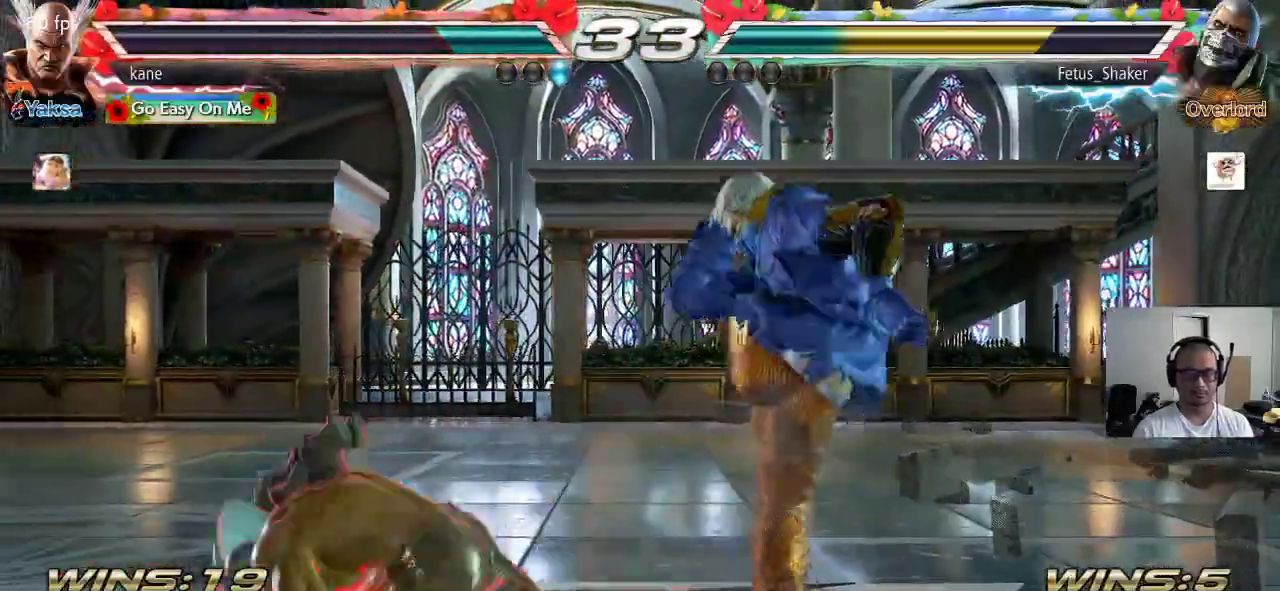
{"dt_ms": 1000, "buttons": [], "left_stick": "center", "events": [[817, "CIRCLE", "down"], [967, "CIRCLE", "up"]]}
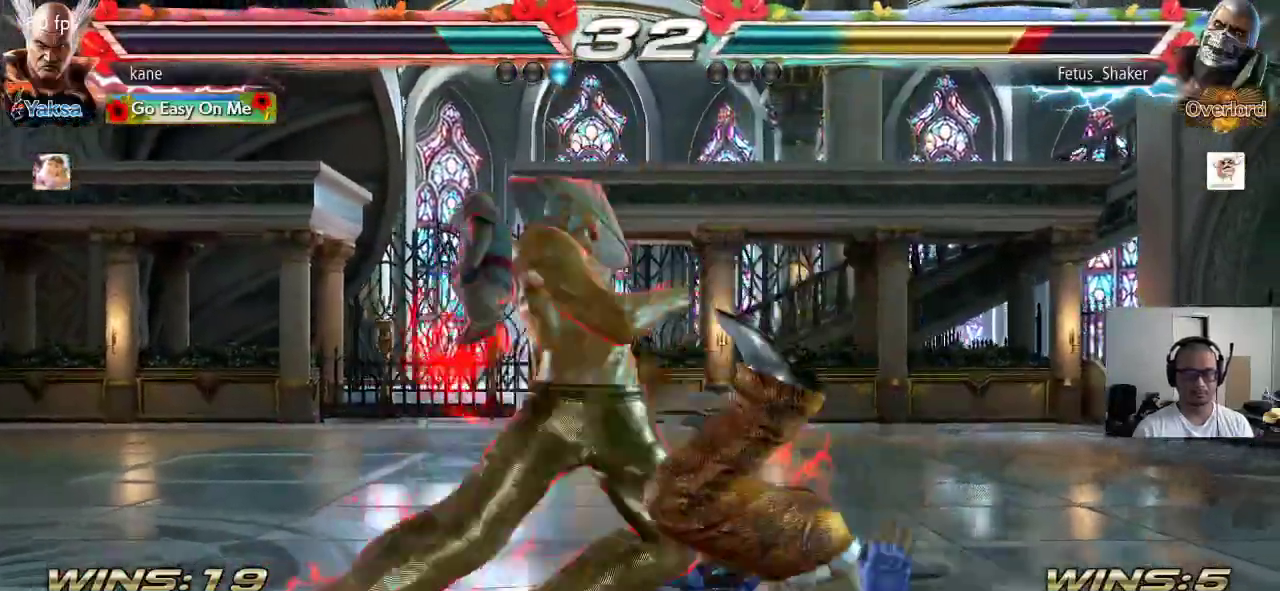
{"dt_ms": 500, "buttons": ["SQUARE"], "left_stick": "down-right", "events": [[350, "left_stick", "down-right"], [400, "SQUARE", "down"]]}
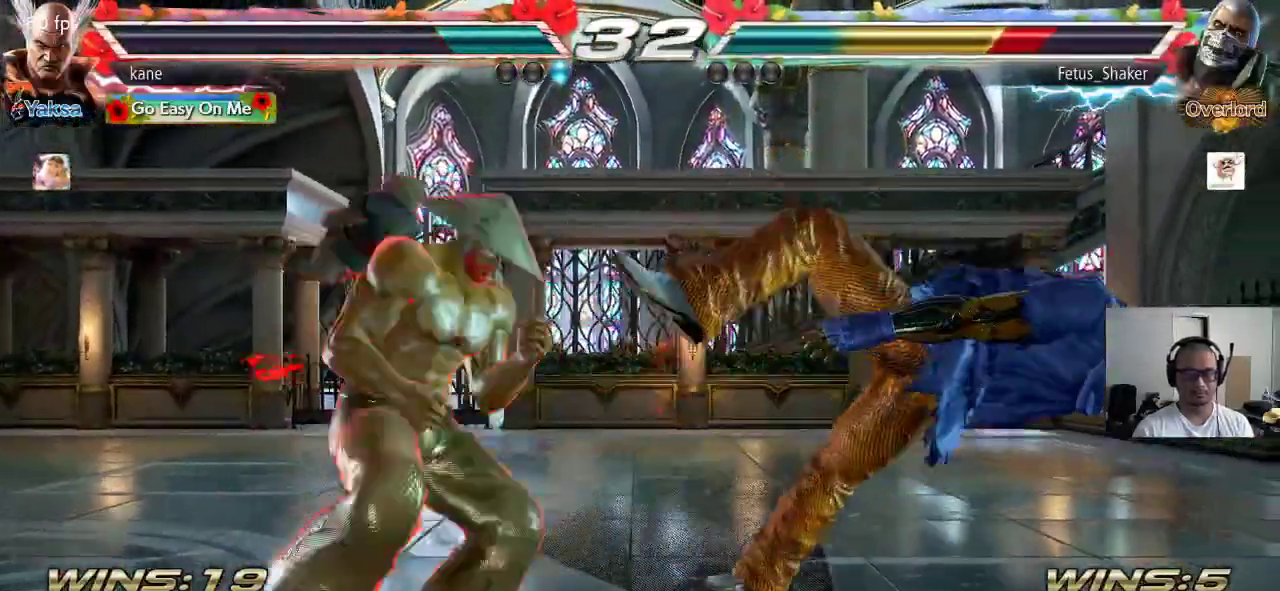
{"dt_ms": 500, "buttons": [], "left_stick": "right", "events": [[50, "SQUARE", "up"], [83, "left_stick", "center"], [317, "left_stick", "left"], [400, "left_stick", "right"], [417, "TRIANGLE", "down"], [483, "TRIANGLE", "up"]]}
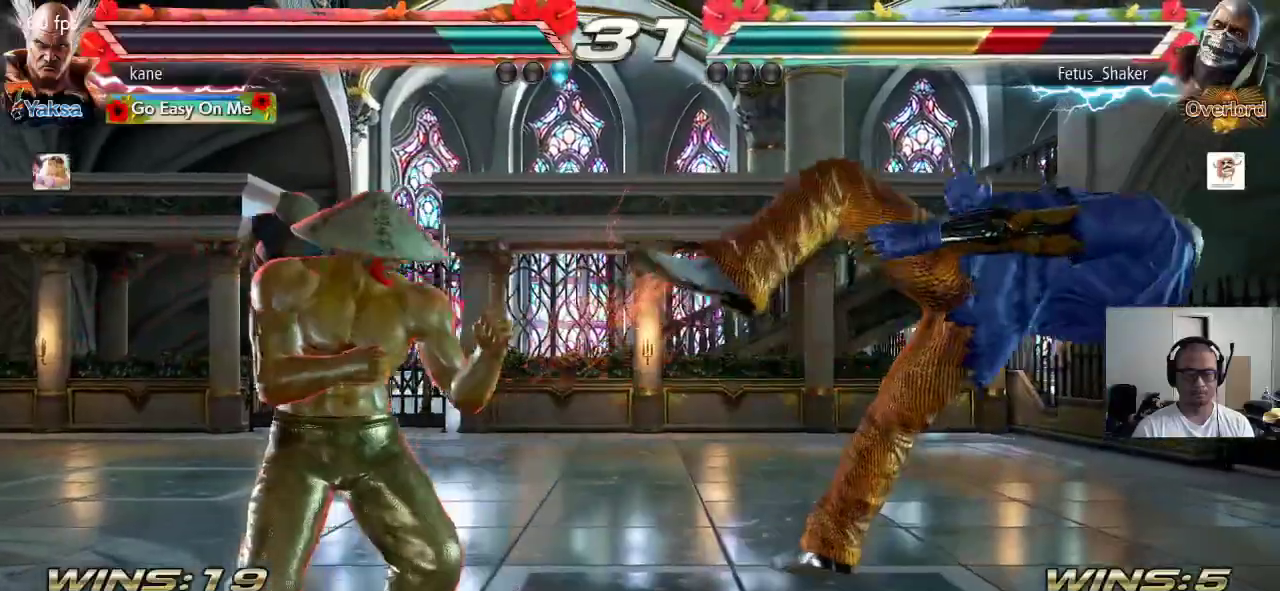
{"dt_ms": 500, "buttons": [], "left_stick": "center", "events": [[17, "left_stick", "center"], [50, "CROSS", "down"], [100, "CROSS", "up"], [150, "CROSS", "down"], [200, "CROSS", "up"], [233, "CROSS", "down"], [350, "CROSS", "up"]]}
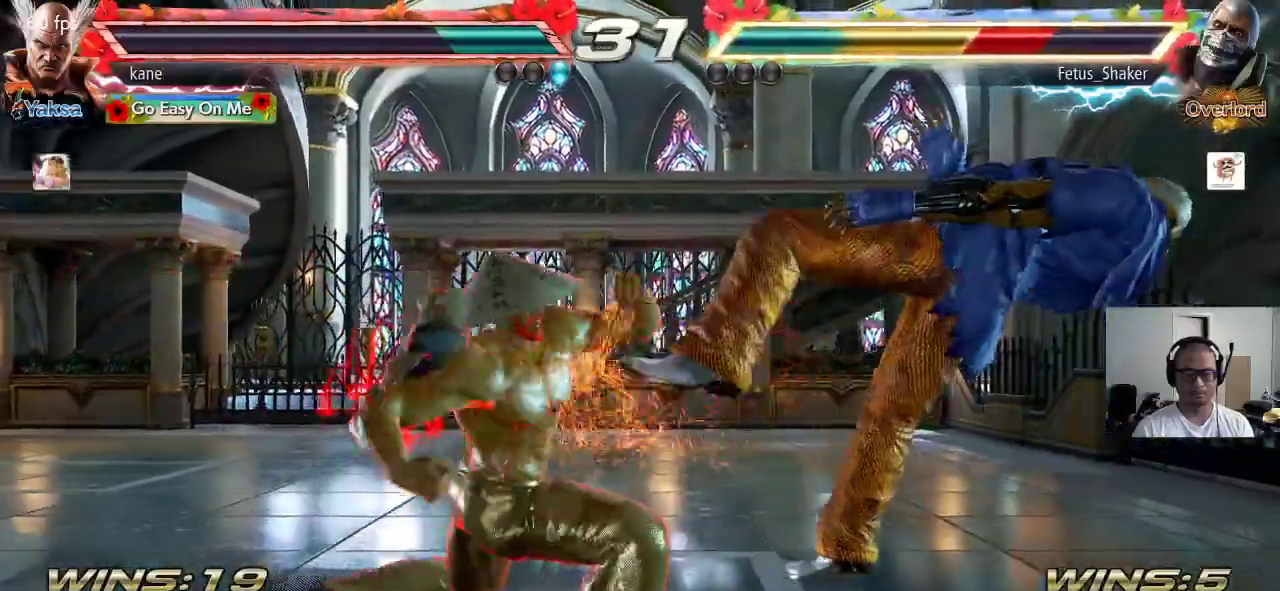
{"dt_ms": 500, "buttons": [], "left_stick": "center", "events": []}